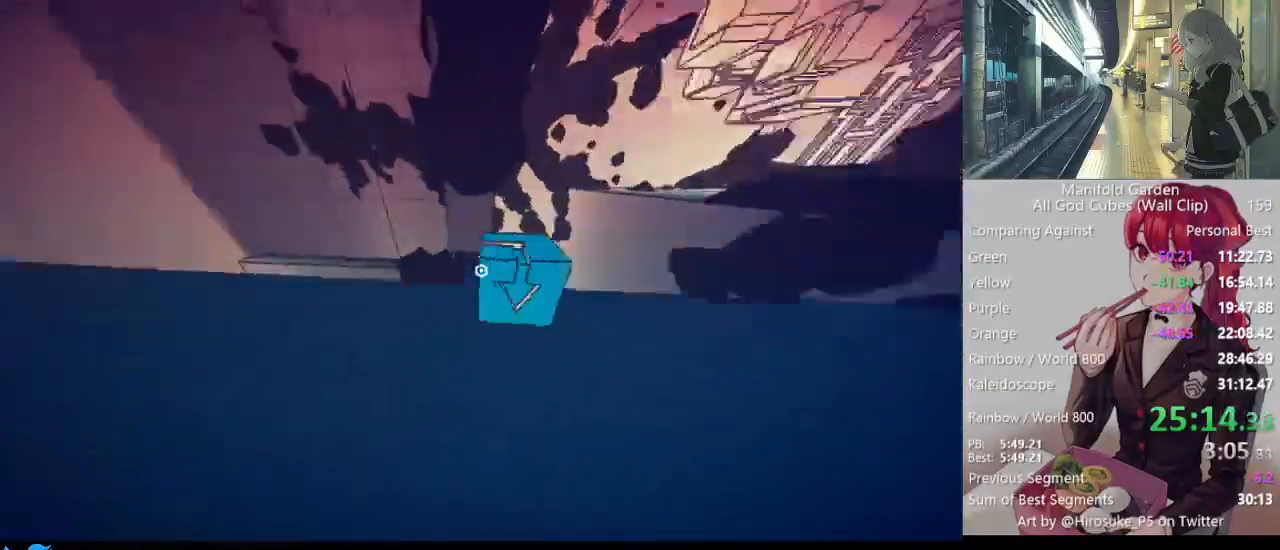
Gameplay with keyboard and mouse; each line is a JSON object with the keys and mouse buttons held at the frame after it. "events" lists presses ("down") and releases ("up") of "1", "2", "3", "4", "5", "a", "alt", "c", "caps_lock", "ctrl", "d", "e", "f", "g", "q", "r", "s", "shift", "space", "t", "tab", "v", "w", "x", "z", "mouse_left", "mouse_wheel" and "mouse_right" between this image and that frame as [ms after this image, input, new state], when the widget could be followed in between. "mouse_left", "mouse_wheel", "mouse_right" = the "left", "wheel", "right" buttons of the "mouse" list. No other keys are recorded. "wheel" means that the mouse wheel is clicked or scrolled. Not read: mouse_move.
{"keys": ["shift", "w"], "mouse": [], "events": []}
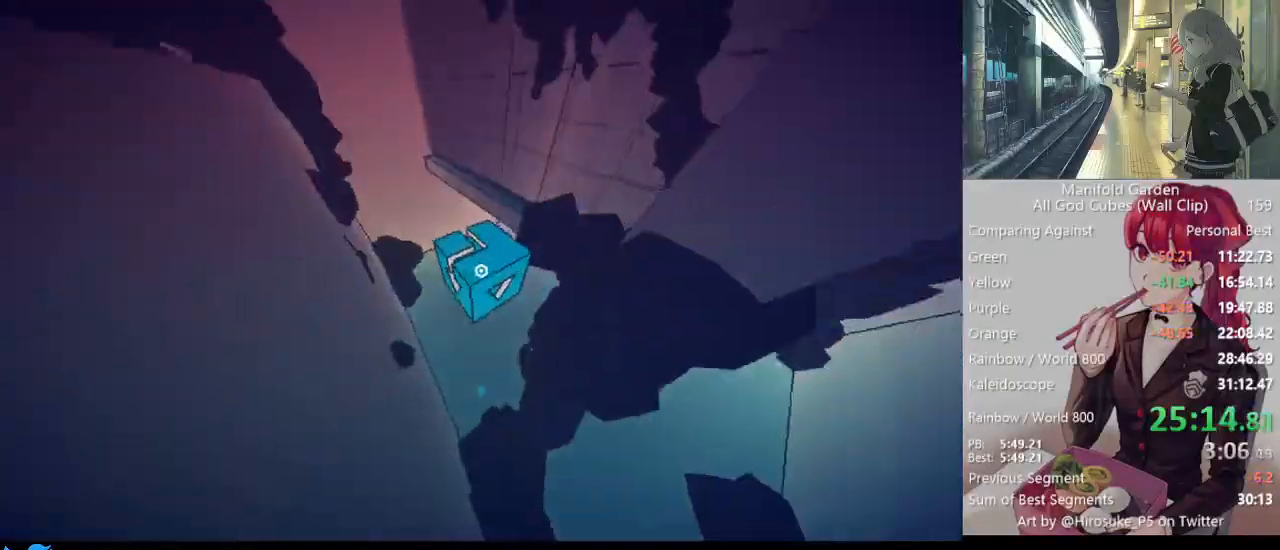
{"keys": ["shift", "w"], "mouse": [], "events": []}
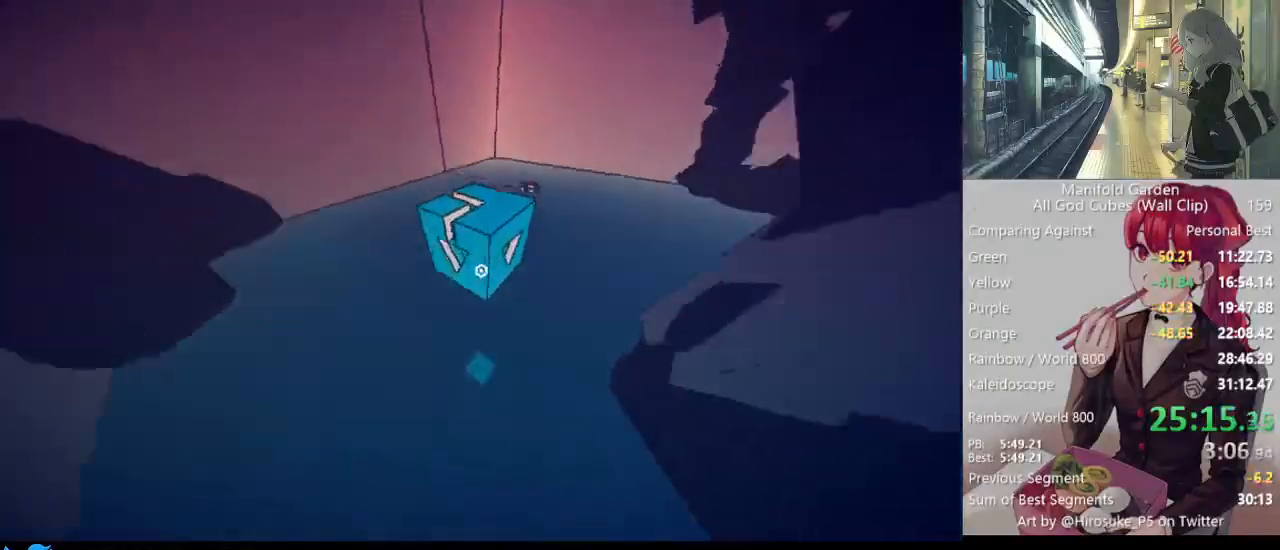
{"keys": ["shift", "w"], "mouse": [], "events": []}
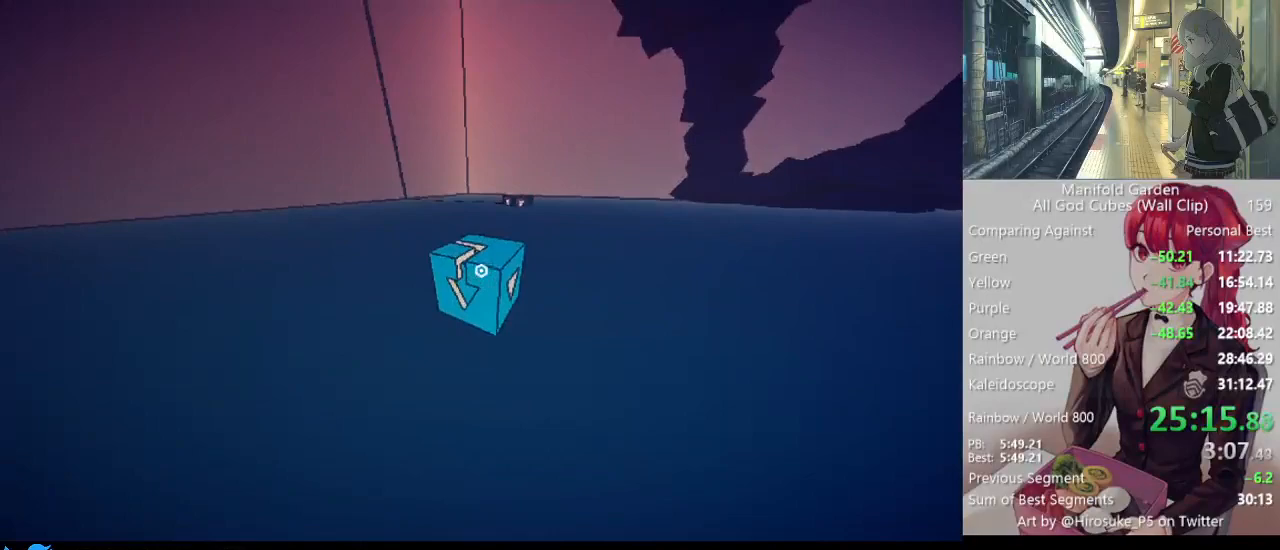
{"keys": ["shift", "w"], "mouse": [], "events": []}
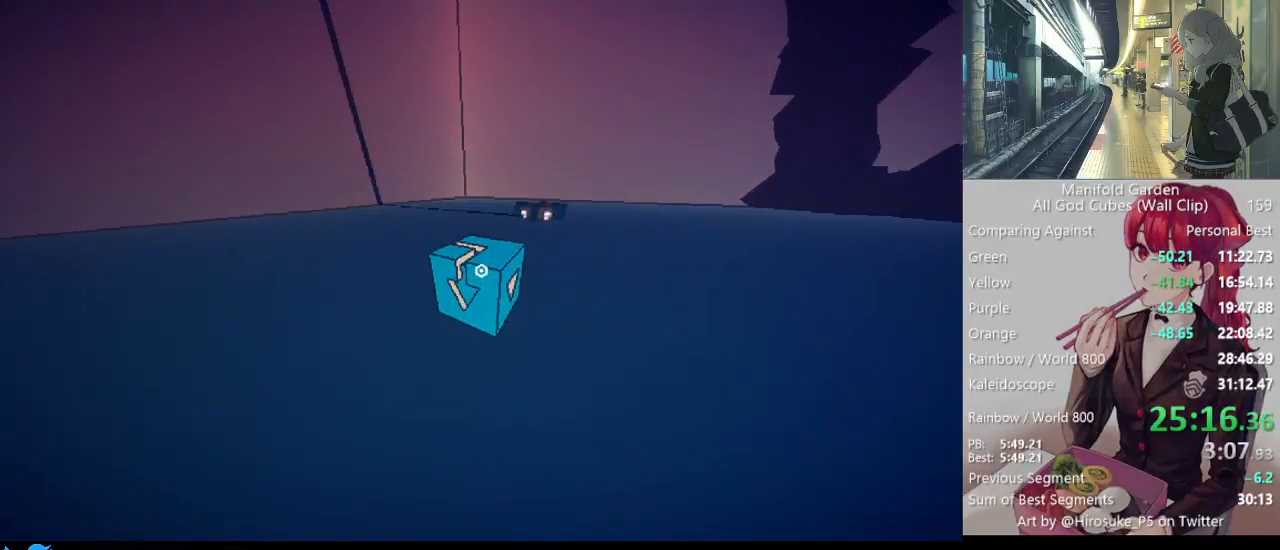
{"keys": ["shift", "w"], "mouse": [], "events": []}
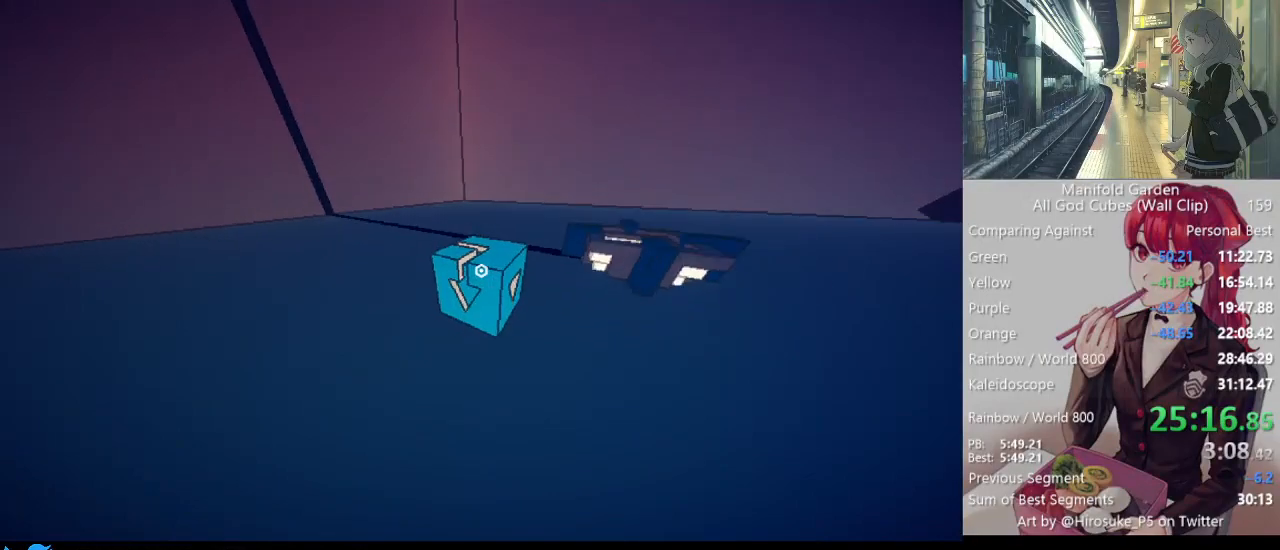
{"keys": ["shift", "w"], "mouse": [], "events": []}
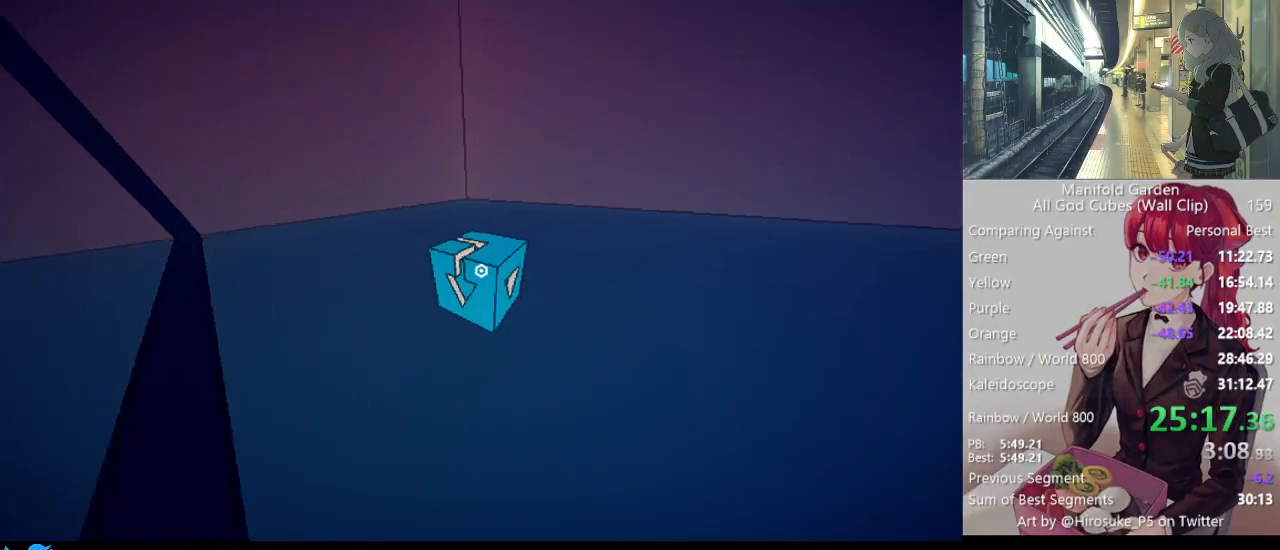
{"keys": ["shift", "w"], "mouse": [], "events": []}
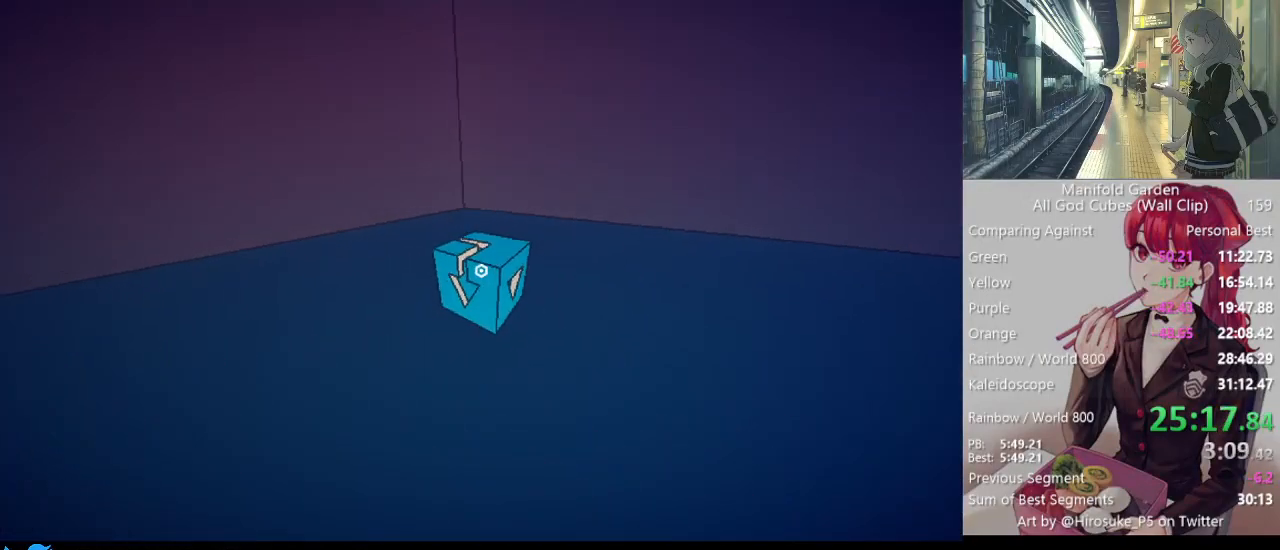
{"keys": ["shift", "w"], "mouse": [], "events": []}
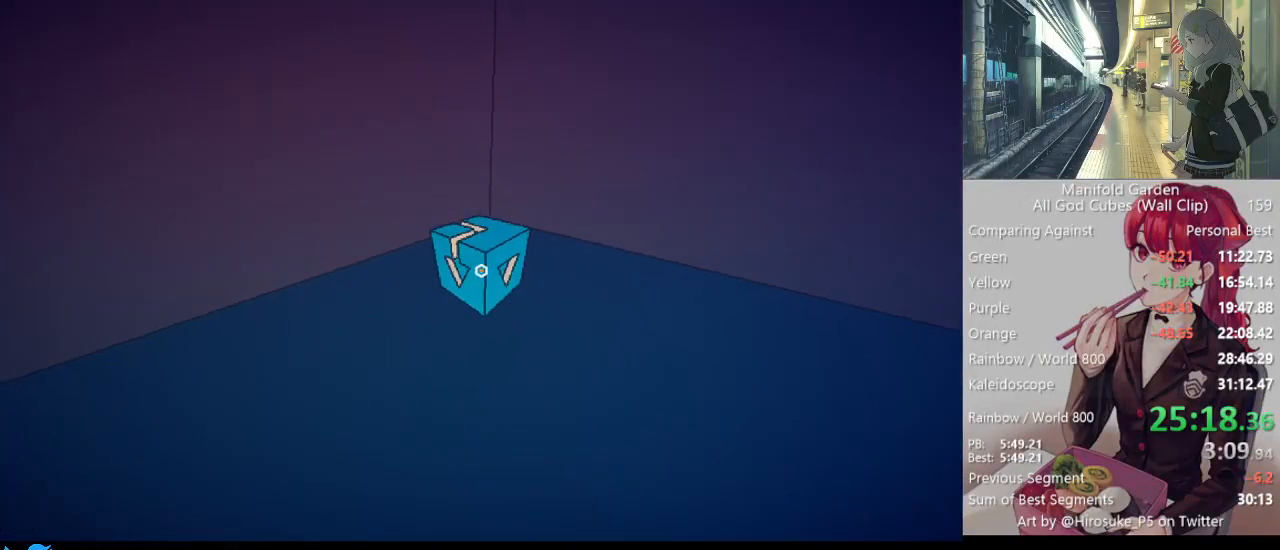
{"keys": ["a", "s"], "mouse": [], "events": [[300, "a", "down"], [350, "w", "up"], [400, "shift", "up"], [483, "s", "down"]]}
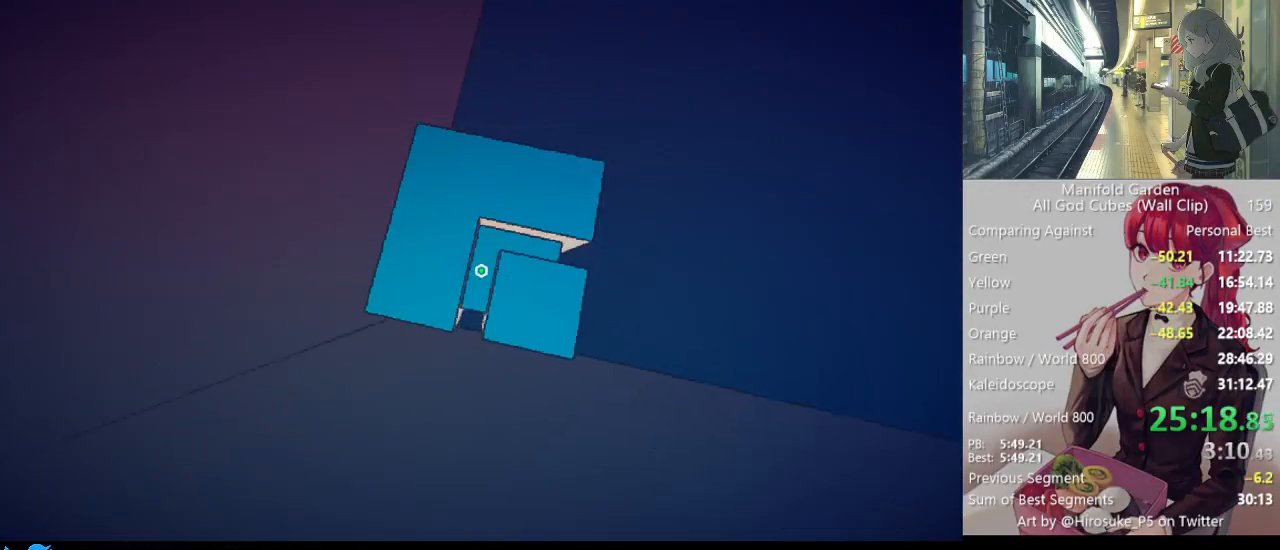
{"keys": [], "mouse": [], "events": [[217, "mouse_left", "down"], [267, "a", "up"], [267, "s", "up"], [367, "mouse_left", "up"]]}
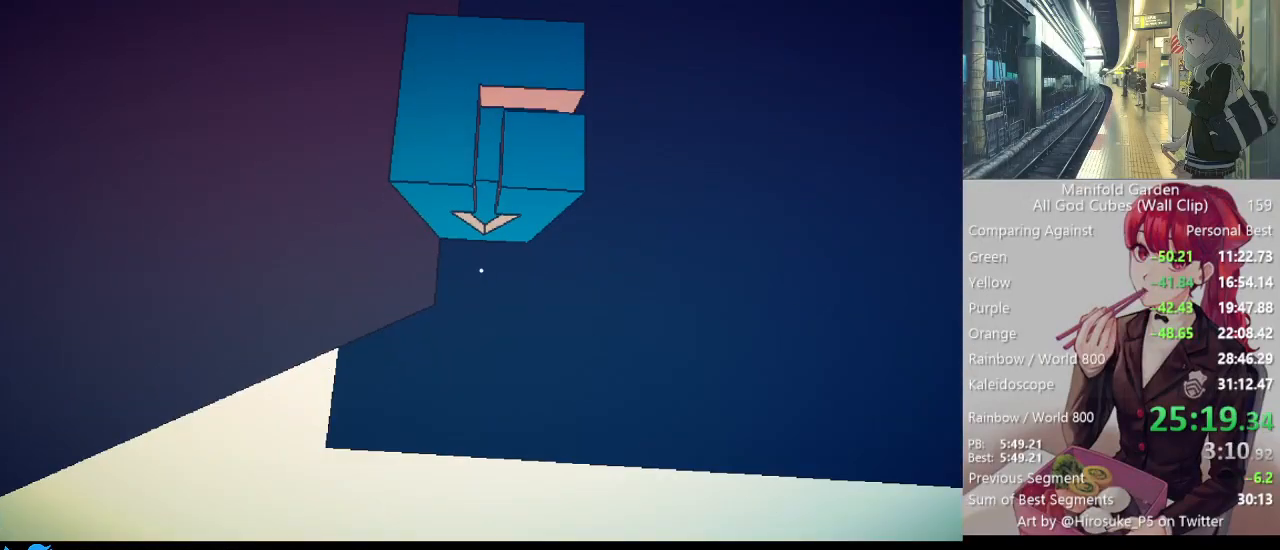
{"keys": [], "mouse": ["right"], "events": [[433, "mouse_right", "down"]]}
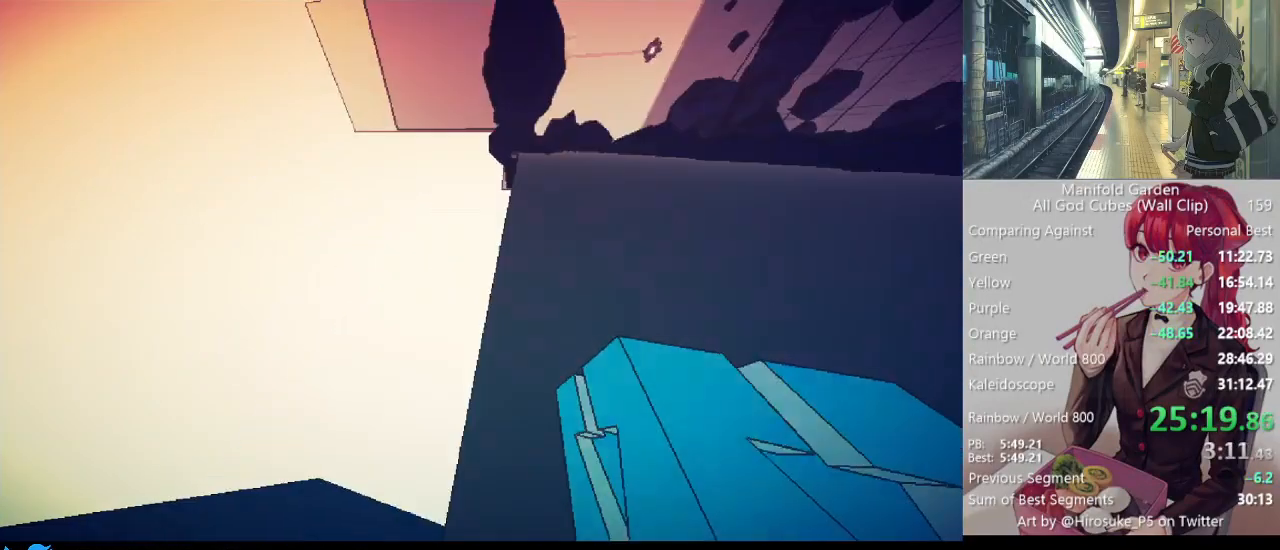
{"keys": ["shift", "w"], "mouse": [], "events": [[17, "mouse_right", "up"], [250, "w", "down"], [300, "shift", "down"]]}
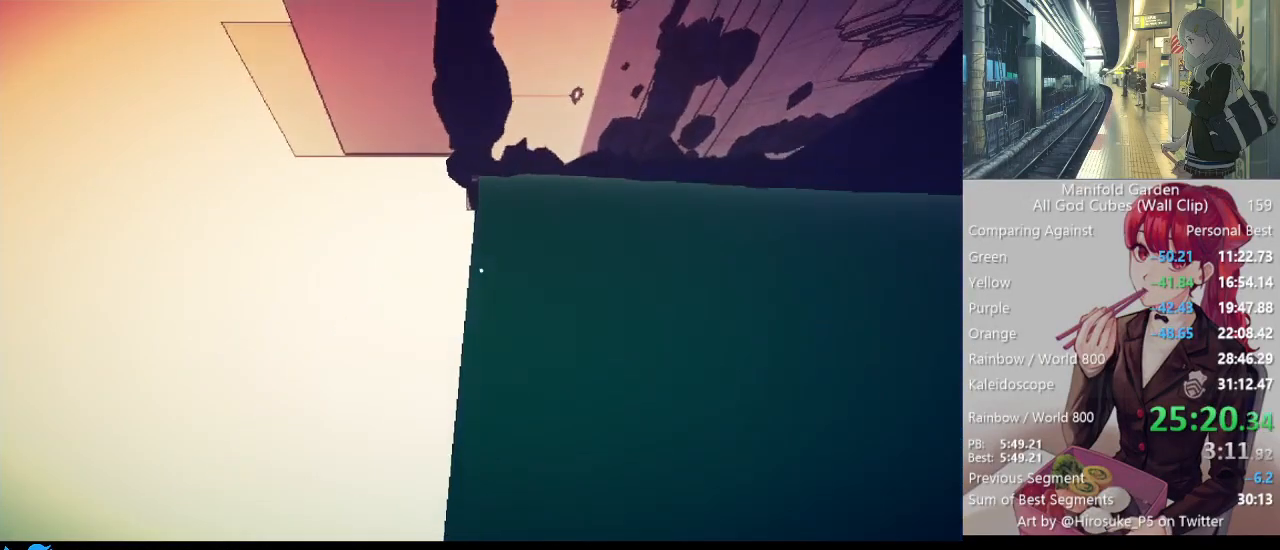
{"keys": ["shift", "w"], "mouse": [], "events": []}
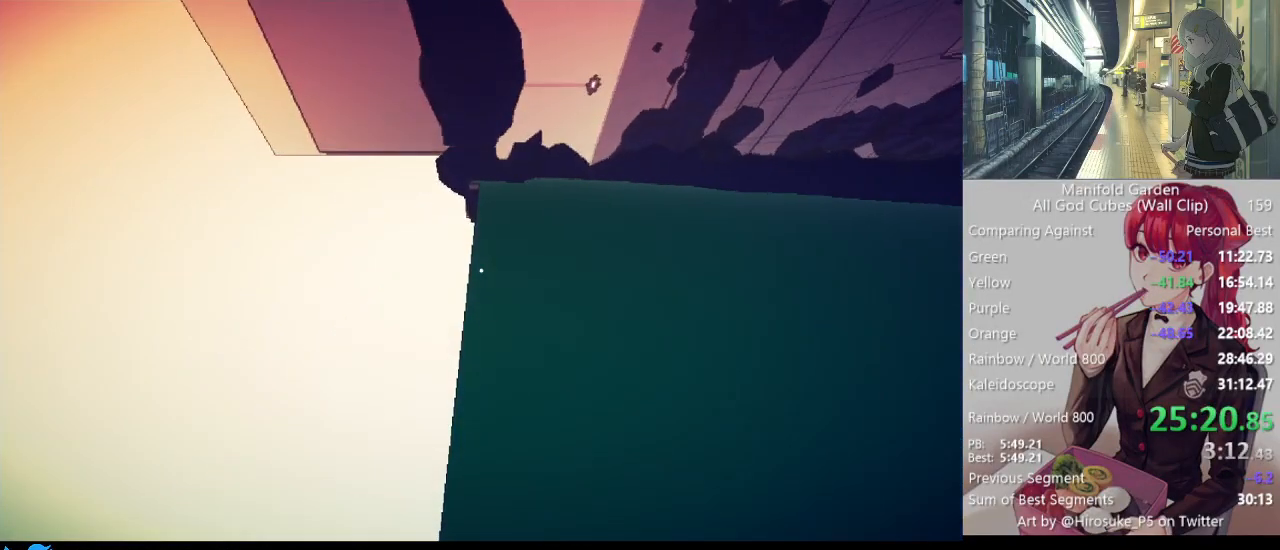
{"keys": ["shift", "w"], "mouse": [], "events": []}
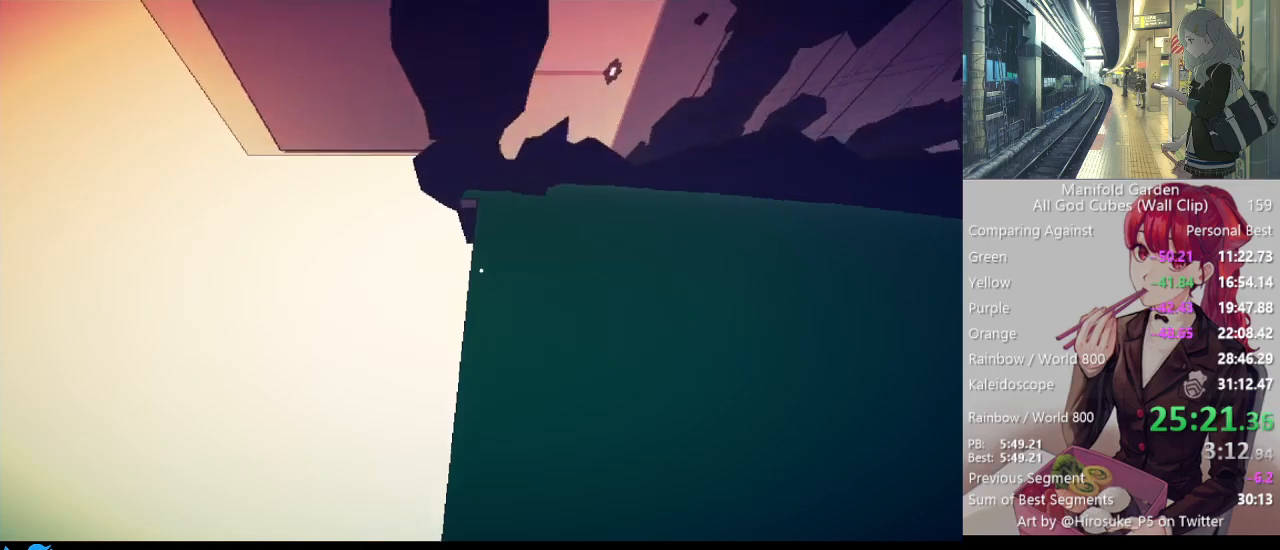
{"keys": ["shift", "w"], "mouse": [], "events": []}
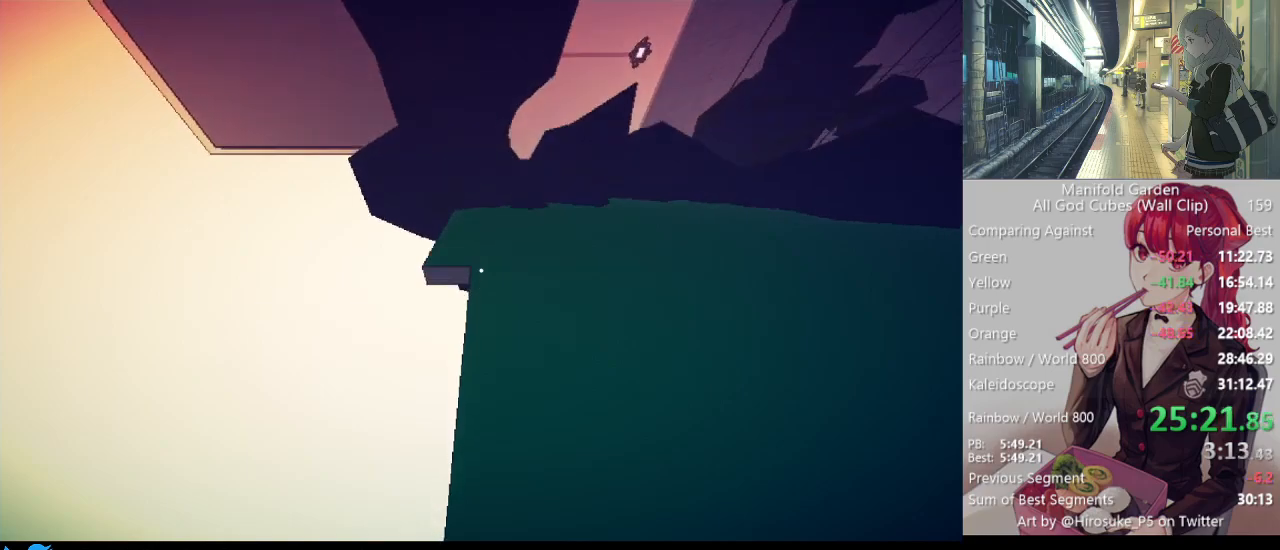
{"keys": ["shift", "w"], "mouse": [], "events": []}
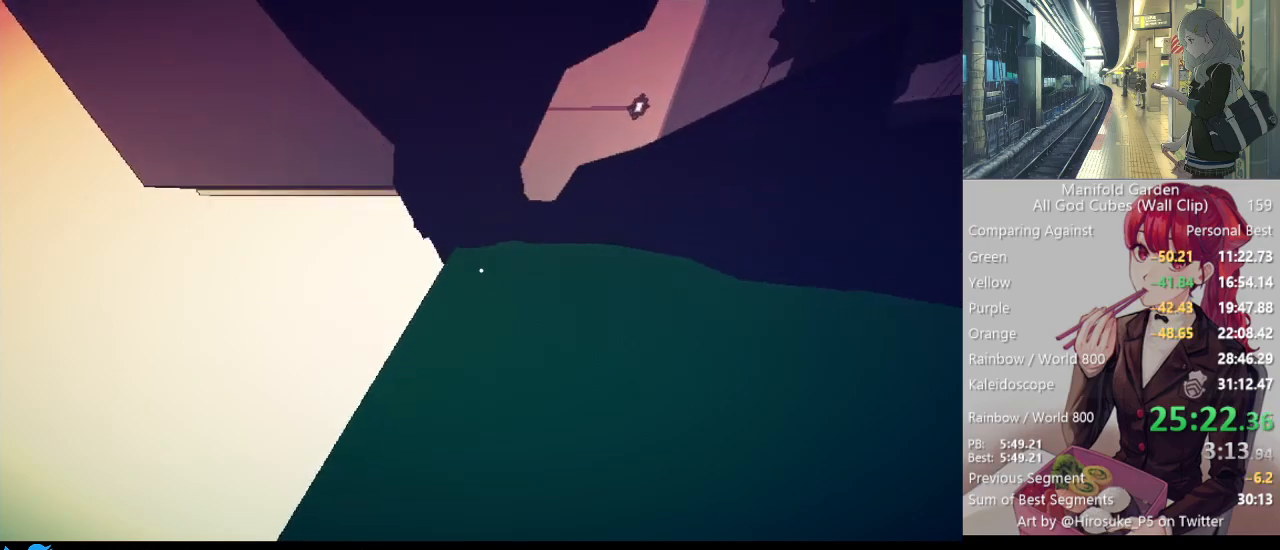
{"keys": ["shift", "w"], "mouse": [], "events": []}
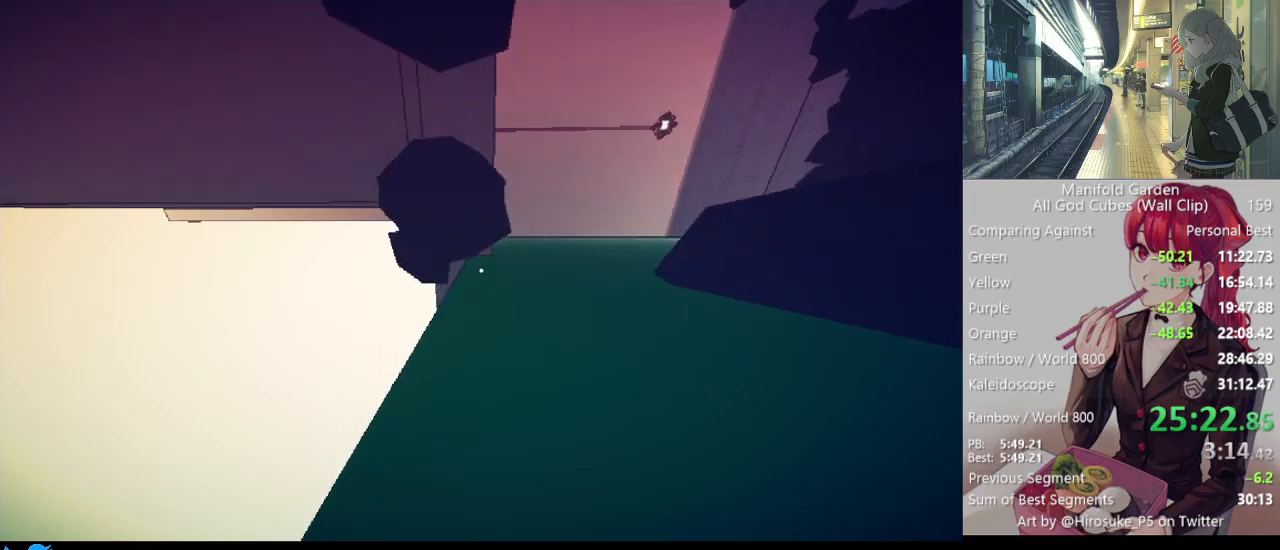
{"keys": ["shift", "w"], "mouse": [], "events": [[400, "mouse_right", "down"], [483, "mouse_right", "up"]]}
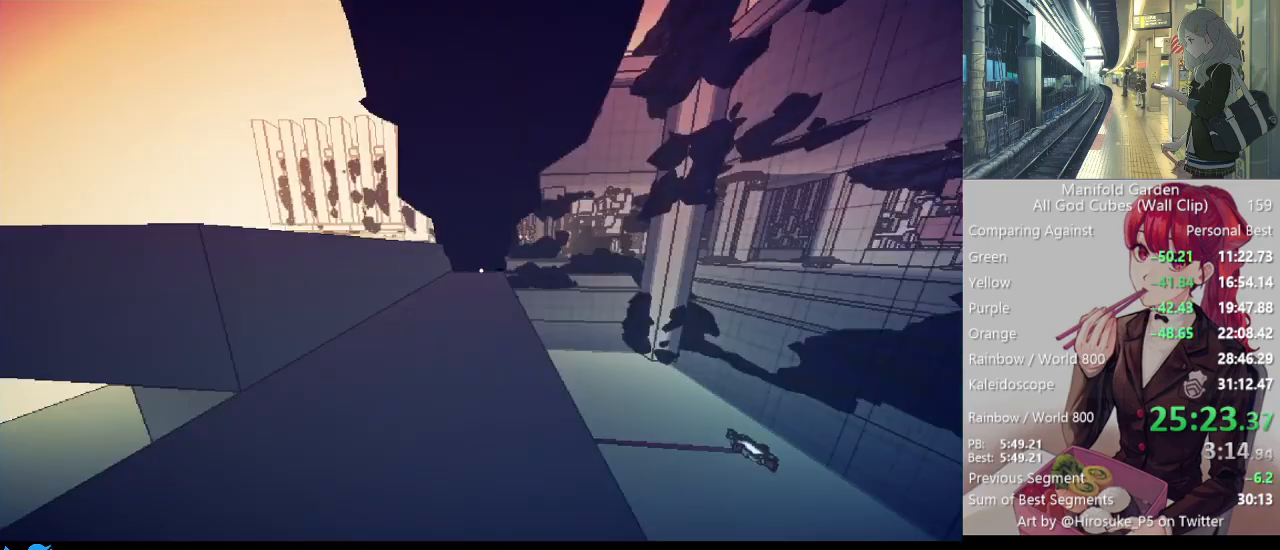
{"keys": ["shift", "w"], "mouse": [], "events": []}
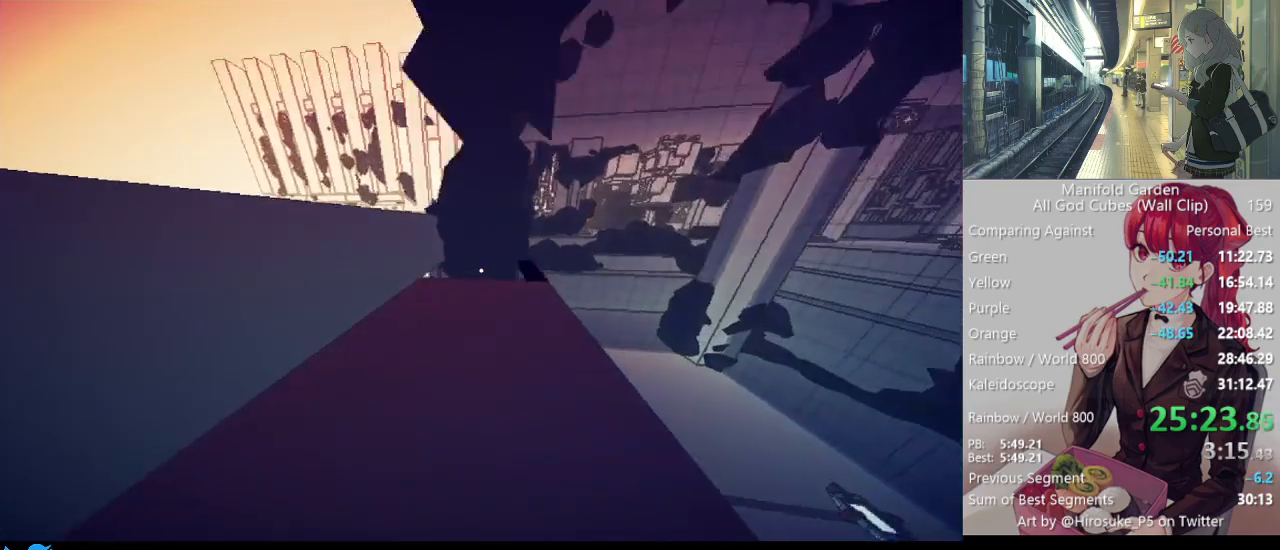
{"keys": ["d", "shift", "w"], "mouse": [], "events": [[283, "d", "down"]]}
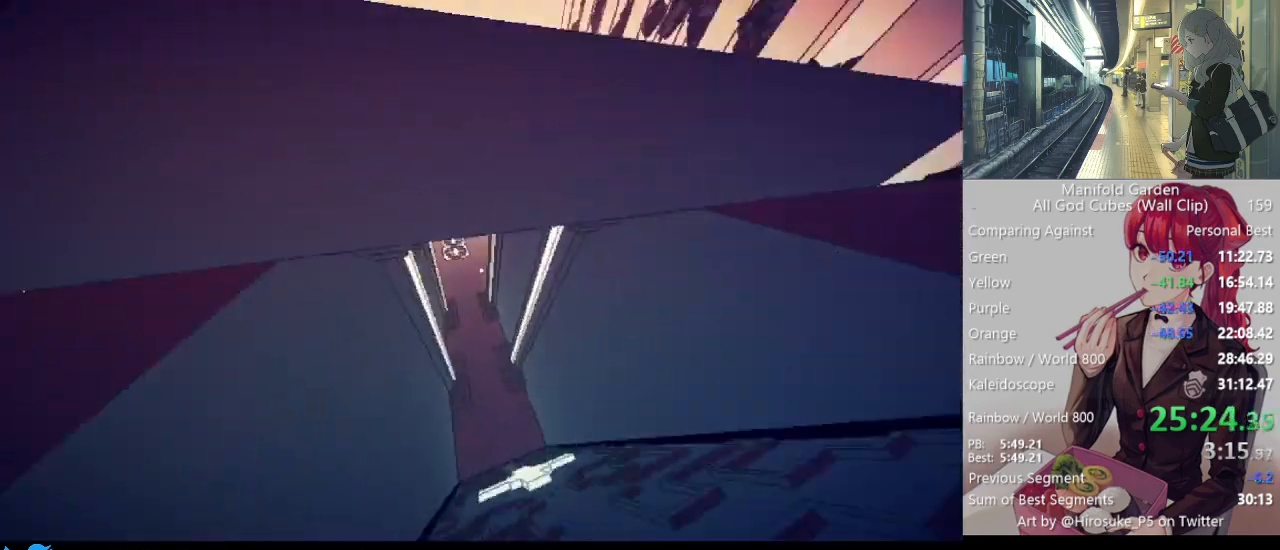
{"keys": ["shift", "w"], "mouse": [], "events": [[167, "d", "up"]]}
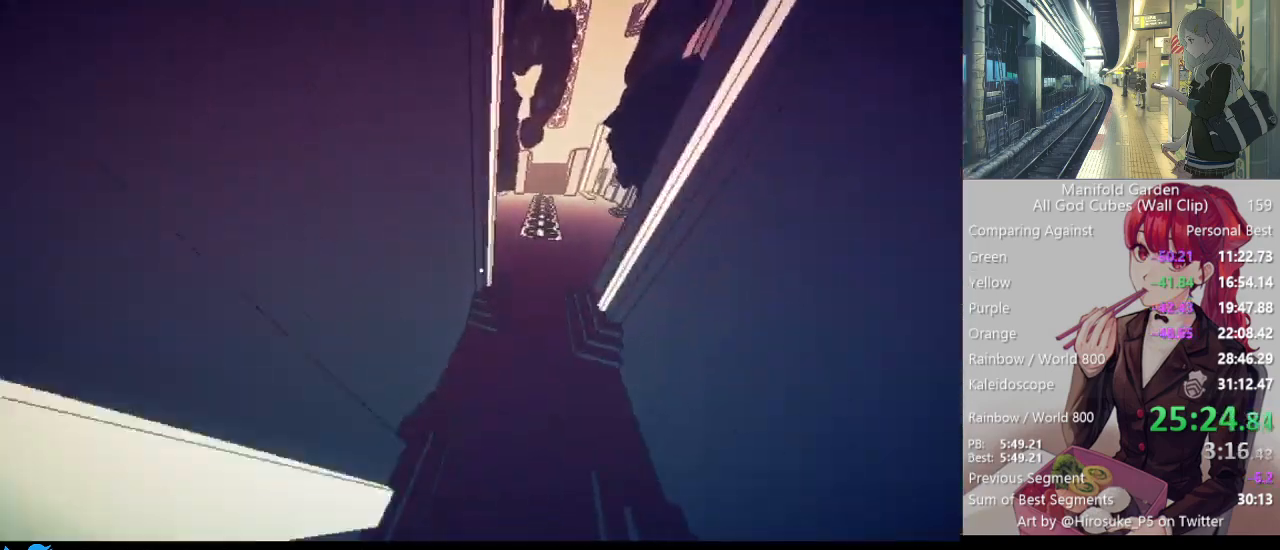
{"keys": ["shift", "w"], "mouse": [], "events": [[367, "mouse_right", "down"], [450, "mouse_right", "up"]]}
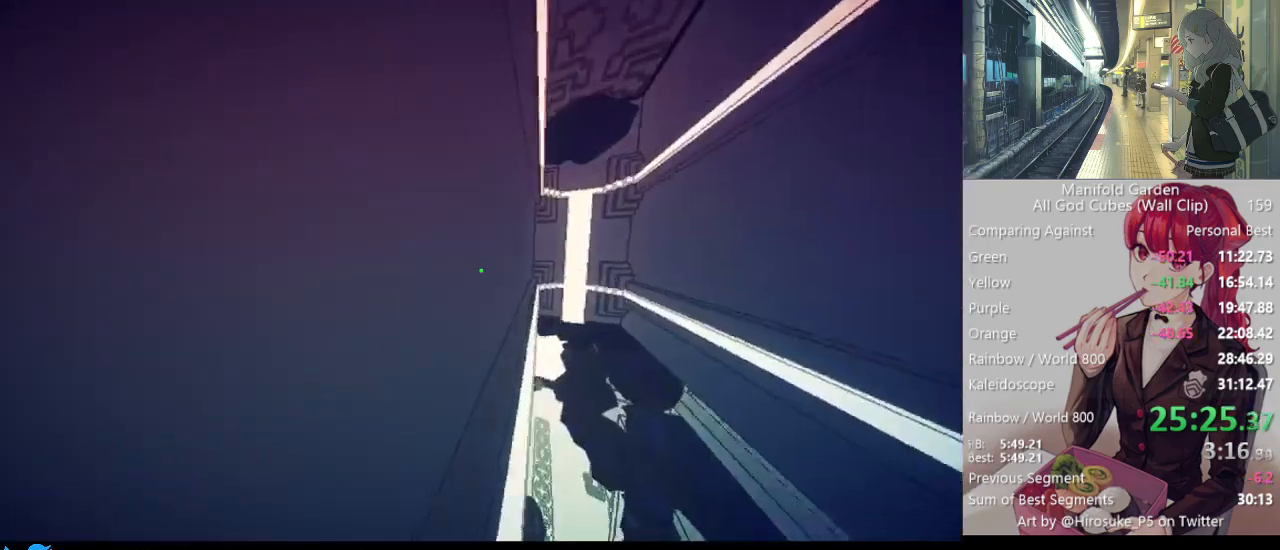
{"keys": ["shift", "w"], "mouse": [], "events": [[100, "d", "down"], [333, "d", "up"]]}
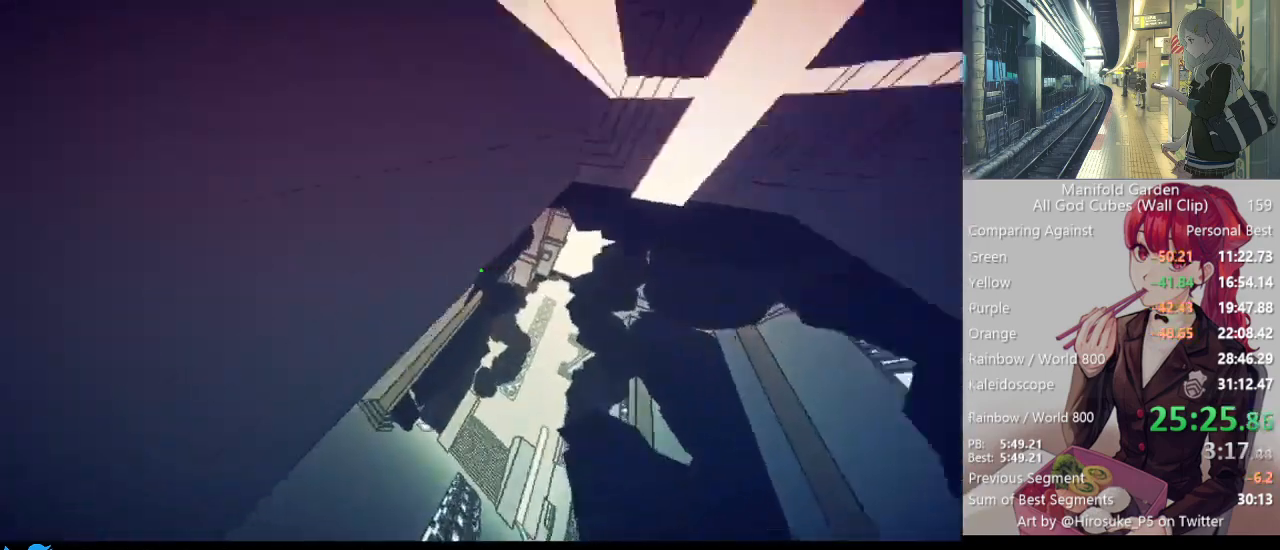
{"keys": ["shift", "w"], "mouse": [], "events": []}
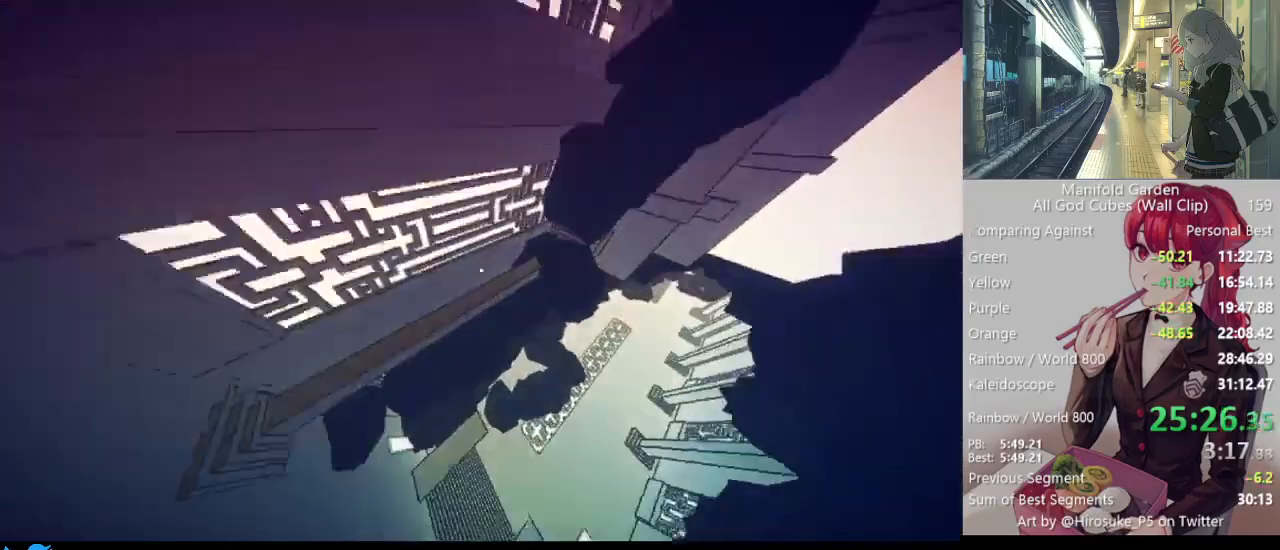
{"keys": ["shift", "w"], "mouse": [], "events": []}
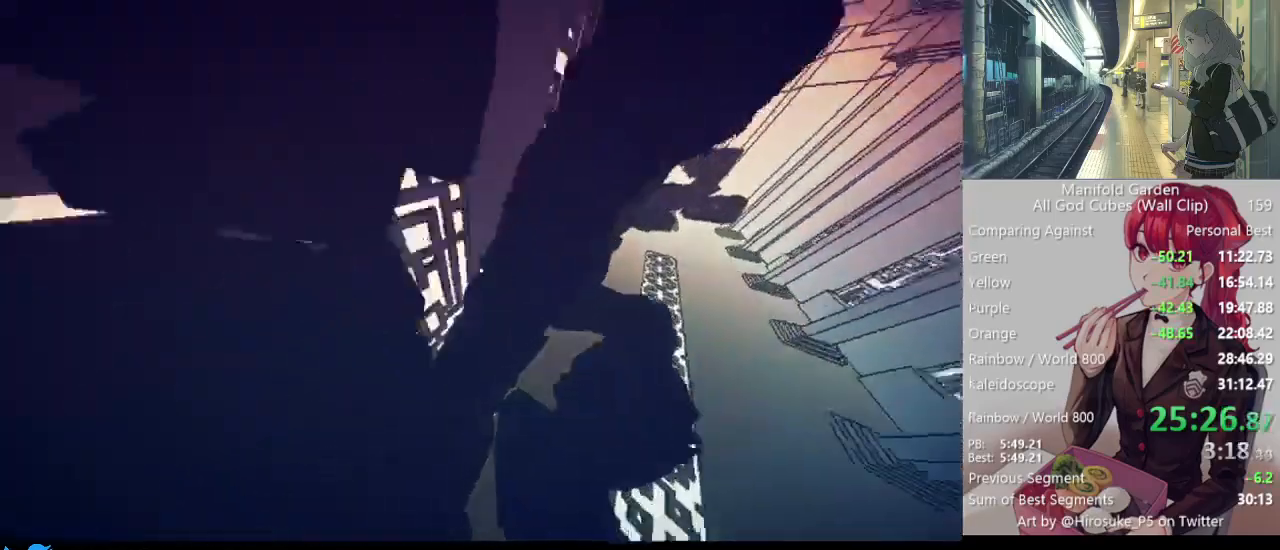
{"keys": ["shift", "w"], "mouse": [], "events": []}
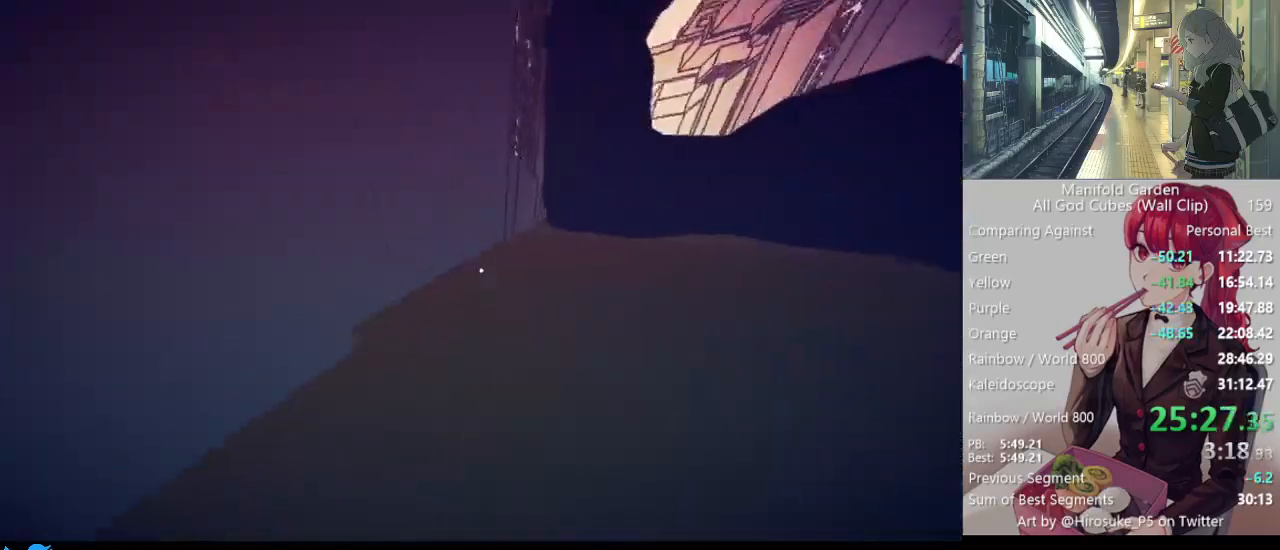
{"keys": ["shift", "w"], "mouse": [], "events": []}
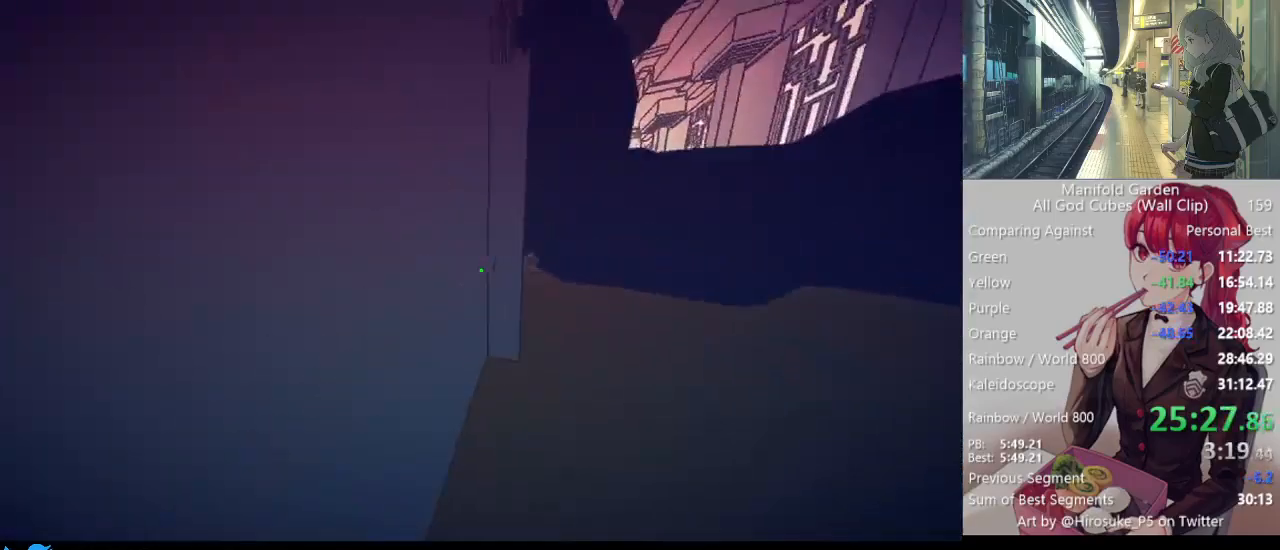
{"keys": ["shift"], "mouse": [], "events": [[83, "w", "up"], [183, "mouse_right", "down"], [267, "mouse_right", "up"], [317, "w", "down"], [500, "w", "up"]]}
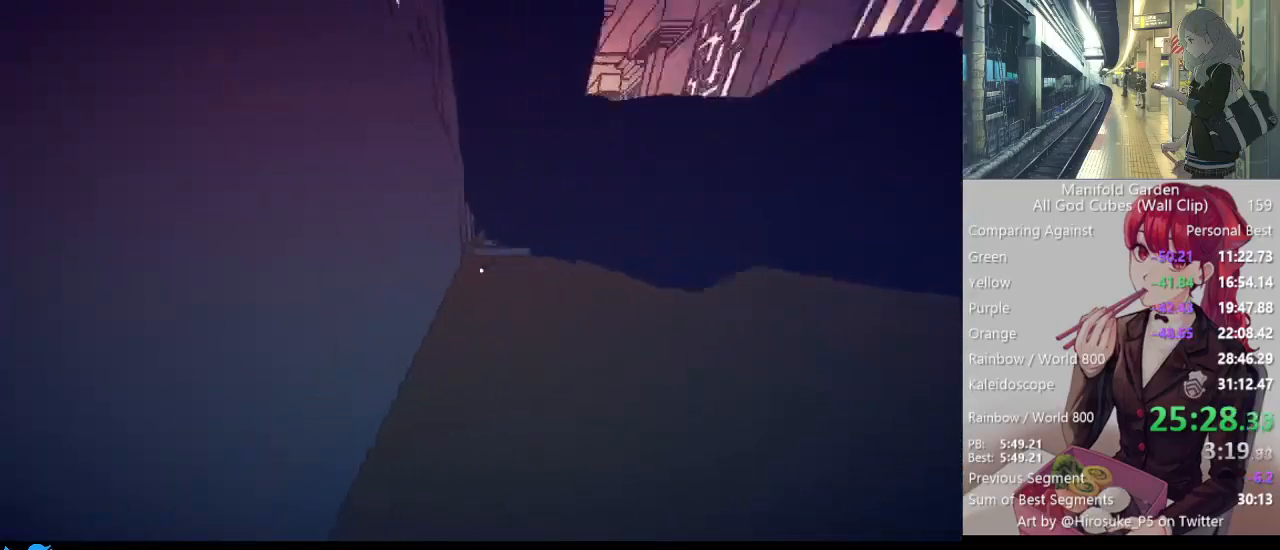
{"keys": ["shift", "w"], "mouse": [], "events": [[233, "a", "down"], [283, "w", "down"], [333, "a", "up"]]}